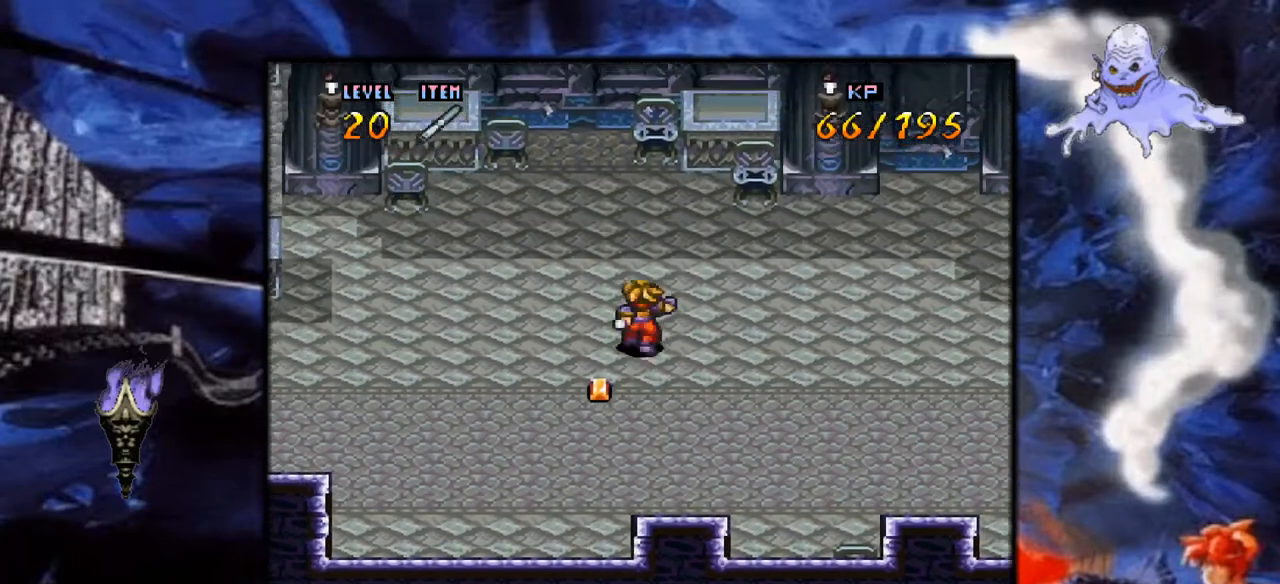
Gameplay with a controller (Nintendo layout); each line is a JSON object with the inputs held at the frame after it. "events" lists button and stick changes between this image and that frame as [ms after this image, input, new state], when the widget could be followed in between. Not read: L3 R1 R3.
{"buttons": ["Y", "DPAD_DOWN"], "events": [[150, "DPAD_DOWN", "down"], [167, "DPAD_LEFT", "up"]]}
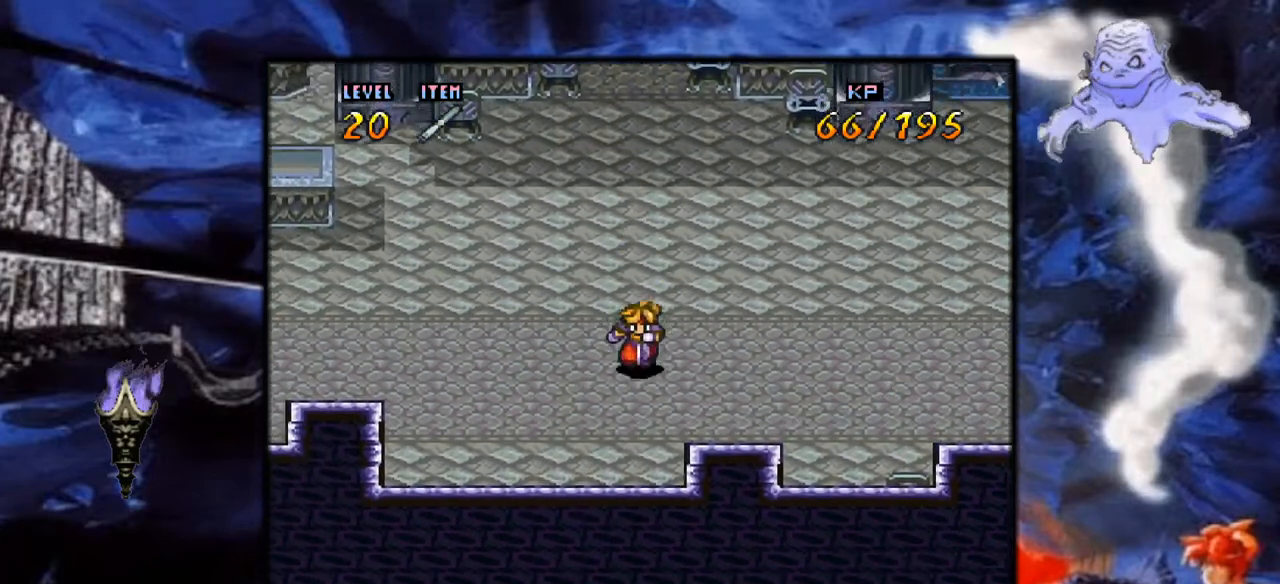
{"buttons": ["Y", "DPAD_LEFT"], "events": [[50, "DPAD_DOWN", "up"], [67, "DPAD_LEFT", "down"]]}
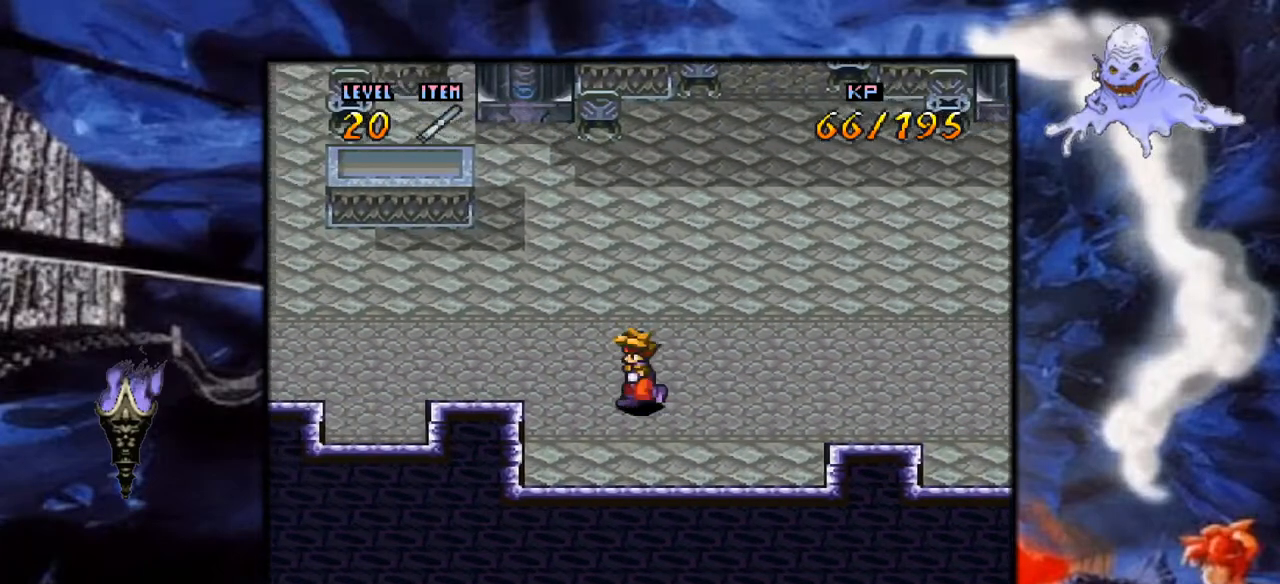
{"buttons": ["Y", "DPAD_UP", "DPAD_LEFT"], "events": [[167, "DPAD_UP", "down"], [433, "DPAD_UP", "up"], [467, "DPAD_UP", "down"]]}
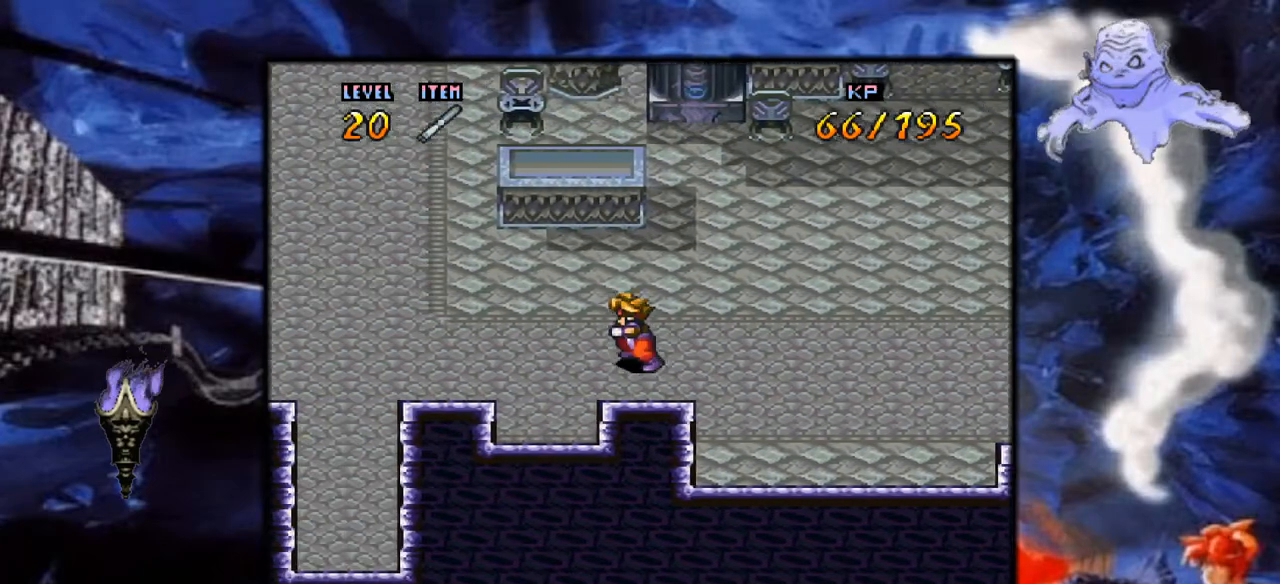
{"buttons": ["Y", "DPAD_LEFT"], "events": [[33, "DPAD_UP", "up"]]}
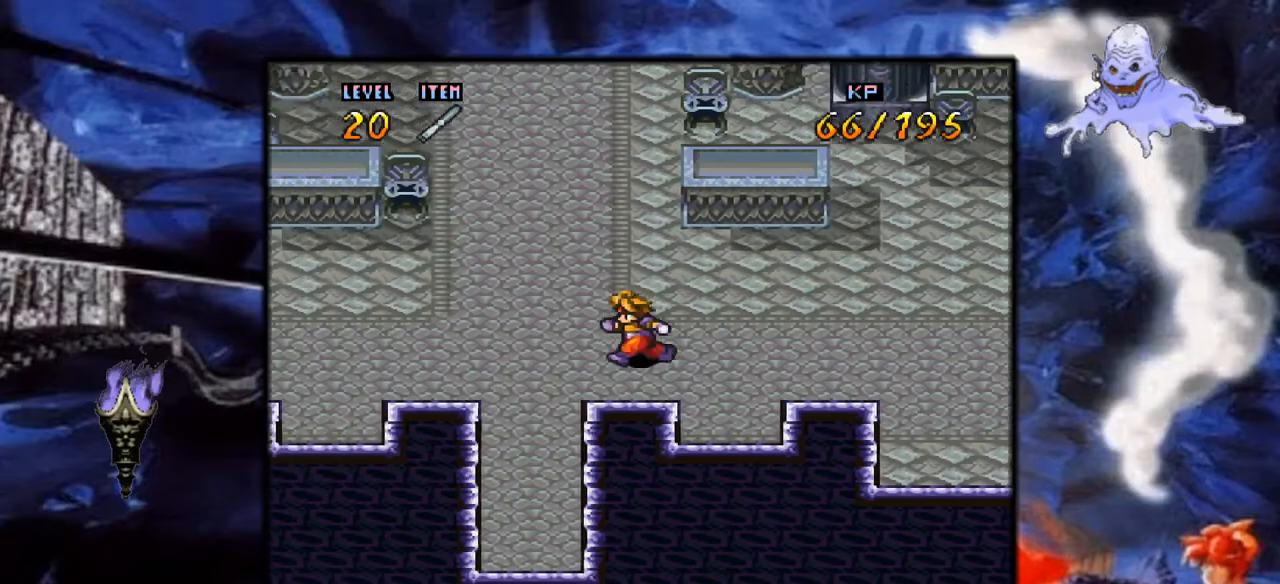
{"buttons": ["Y", "DPAD_UP"], "events": [[167, "DPAD_LEFT", "up"], [167, "DPAD_UP", "down"]]}
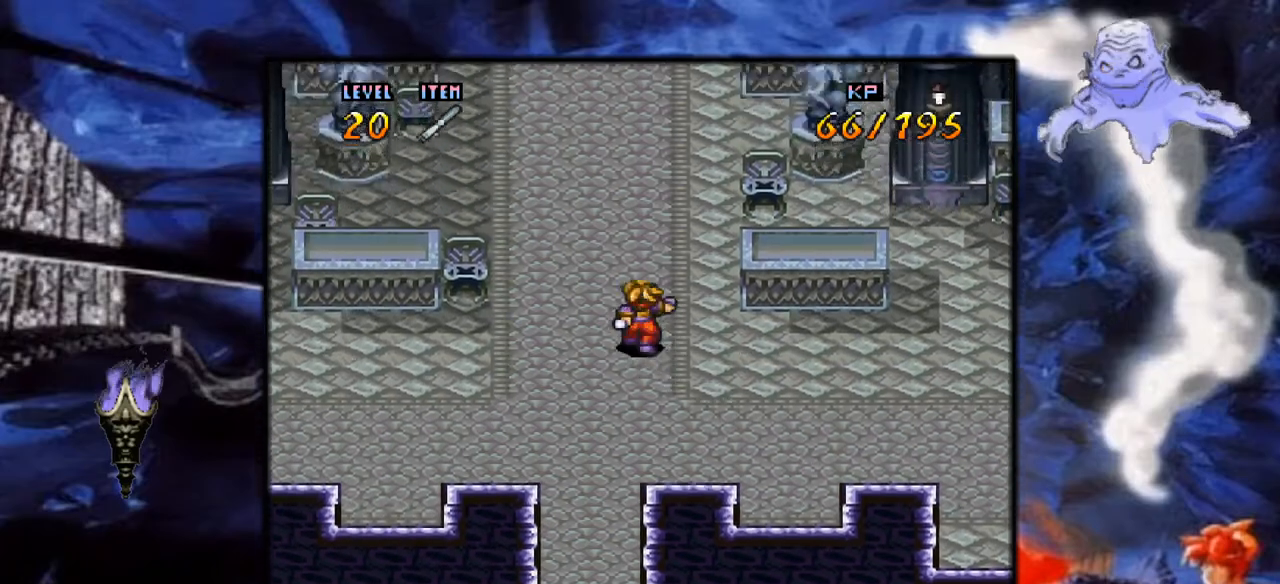
{"buttons": ["Y", "DPAD_UP"], "events": [[117, "DPAD_LEFT", "down"], [300, "DPAD_LEFT", "up"]]}
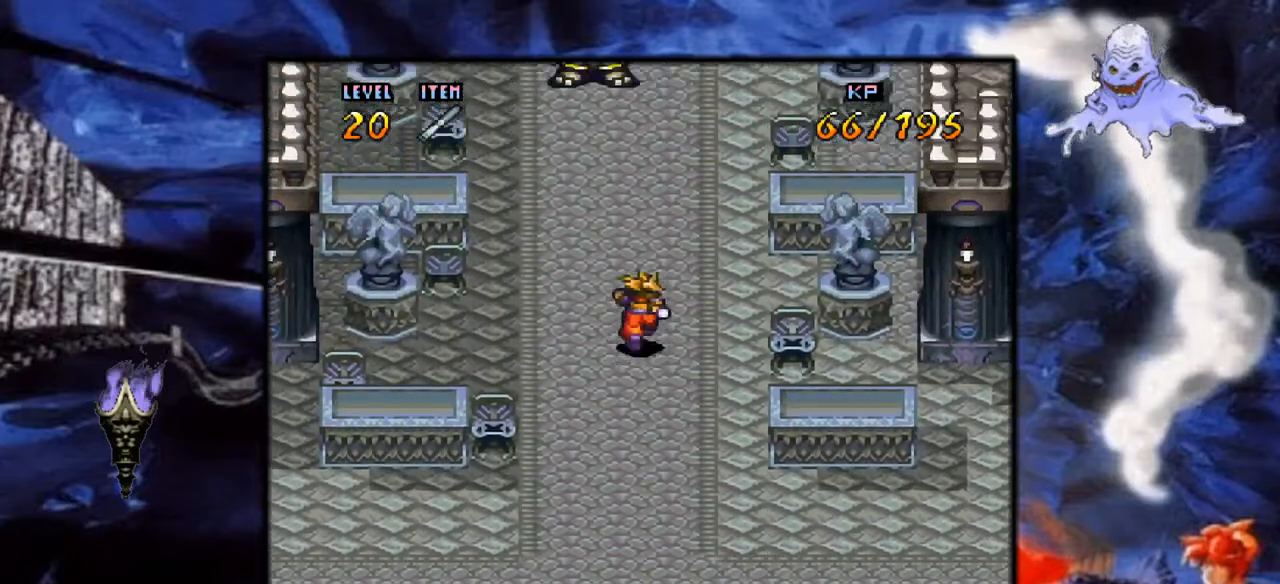
{"buttons": ["Y", "DPAD_UP", "DPAD_LEFT"], "events": [[483, "DPAD_LEFT", "down"]]}
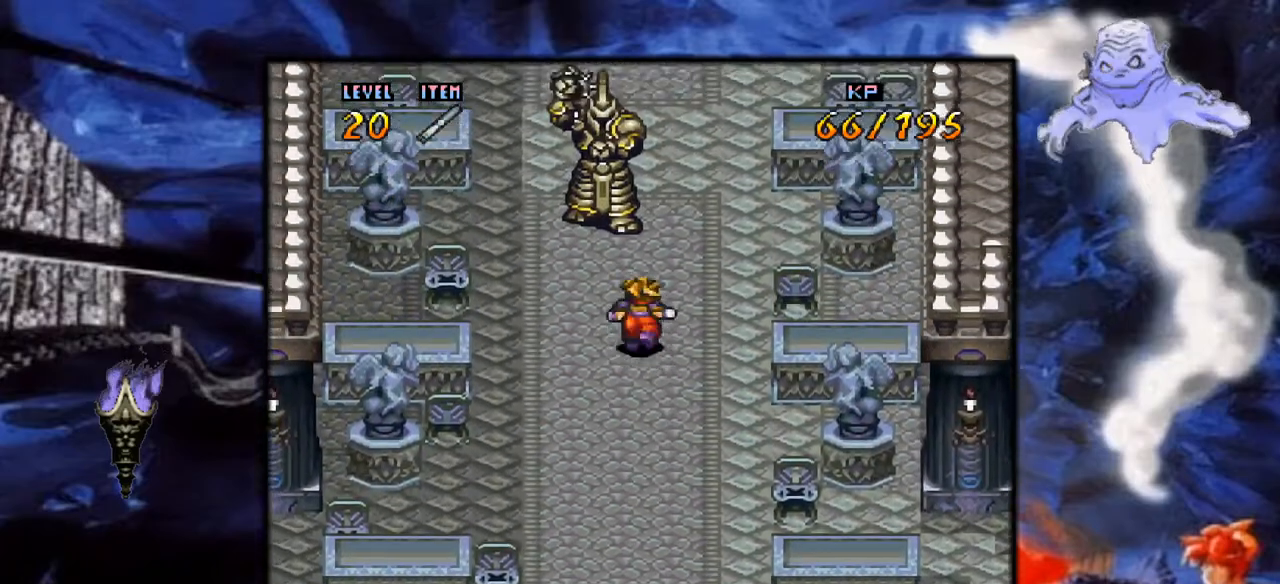
{"buttons": ["A", "DPAD_UP"], "events": [[67, "DPAD_LEFT", "up"], [67, "Y", "up"], [83, "A", "down"], [200, "A", "up"], [250, "A", "down"], [417, "A", "up"], [467, "A", "down"]]}
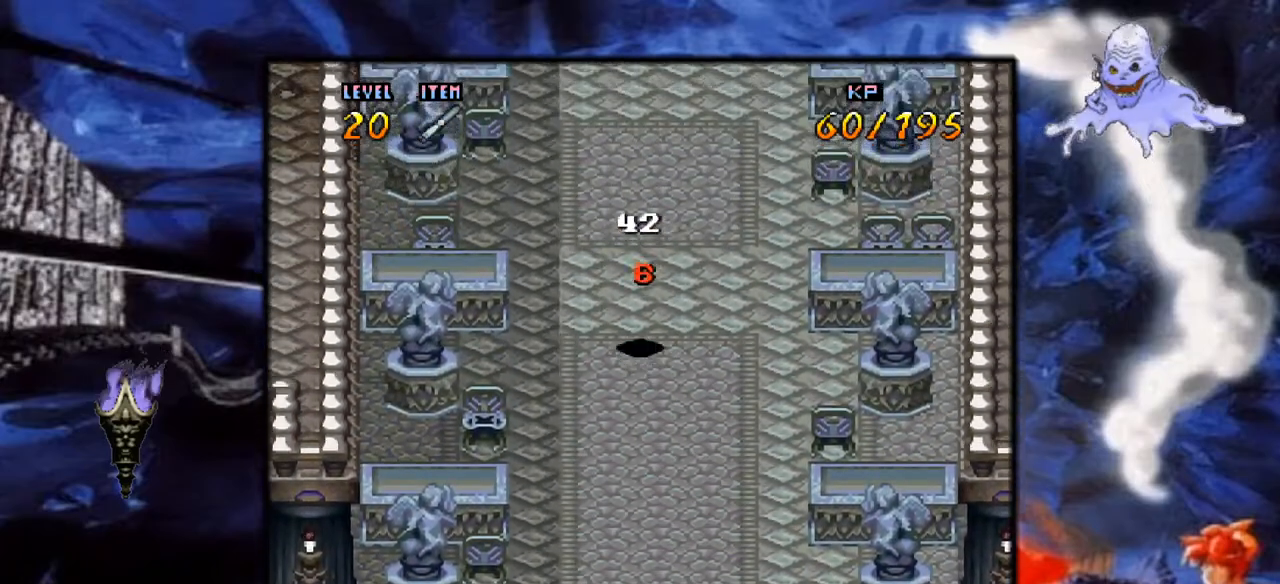
{"buttons": ["DPAD_UP"], "events": [[167, "A", "up"], [217, "A", "down"], [400, "A", "up"]]}
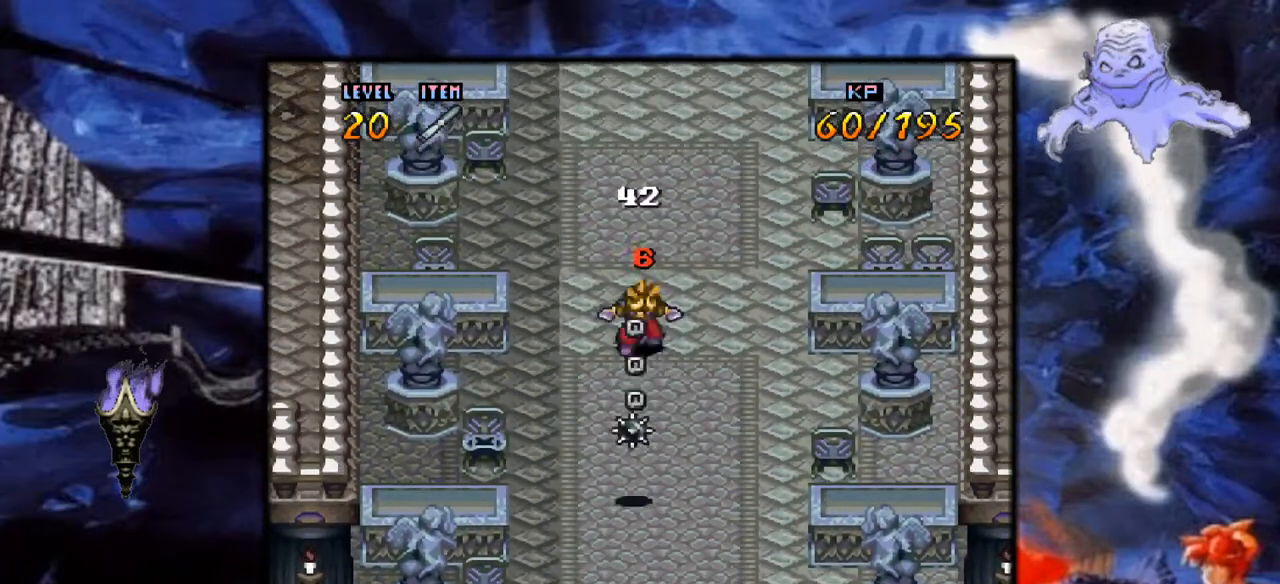
{"buttons": ["A", "DPAD_UP"], "events": [[300, "A", "down"]]}
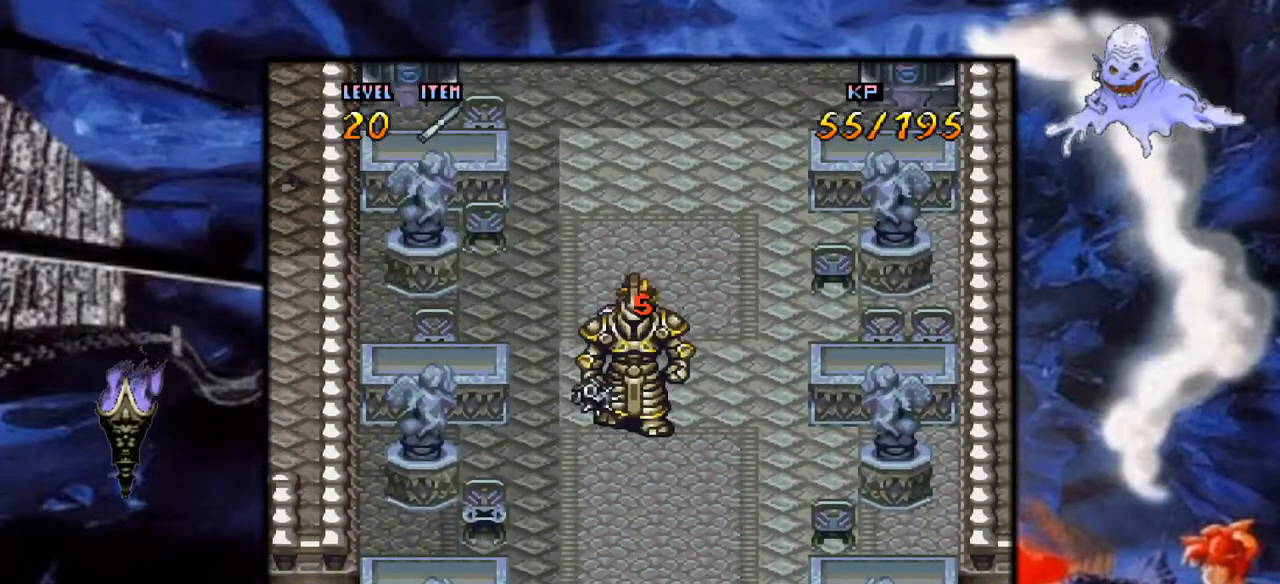
{"buttons": ["Y", "DPAD_UP"], "events": [[17, "A", "up"], [367, "Y", "down"]]}
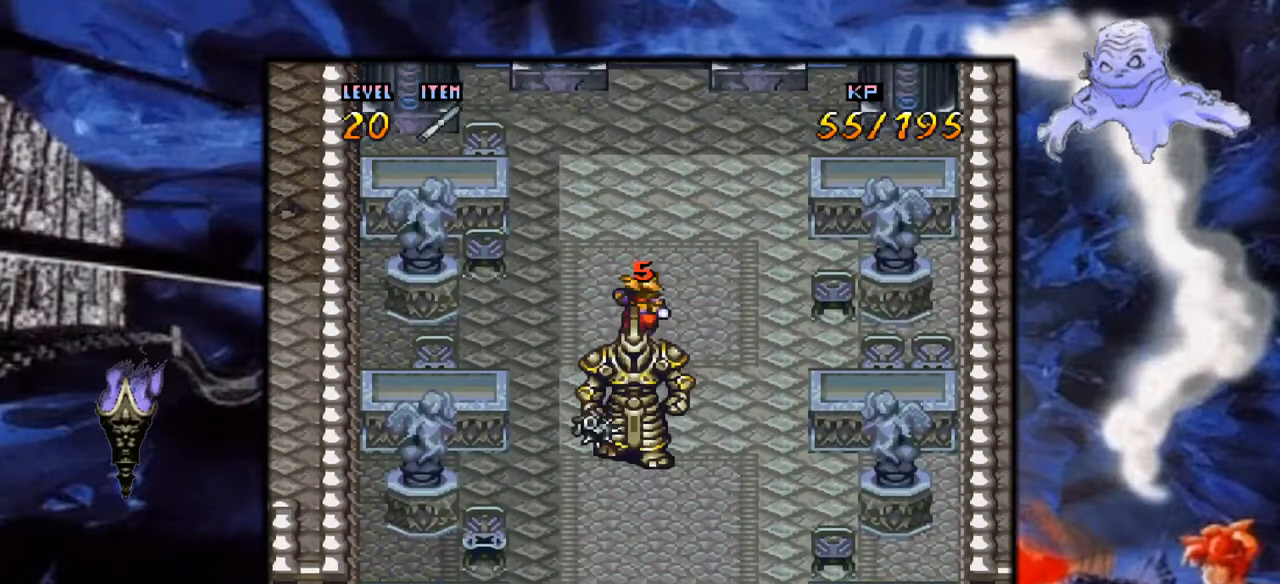
{"buttons": ["Y"], "events": [[400, "DPAD_UP", "up"]]}
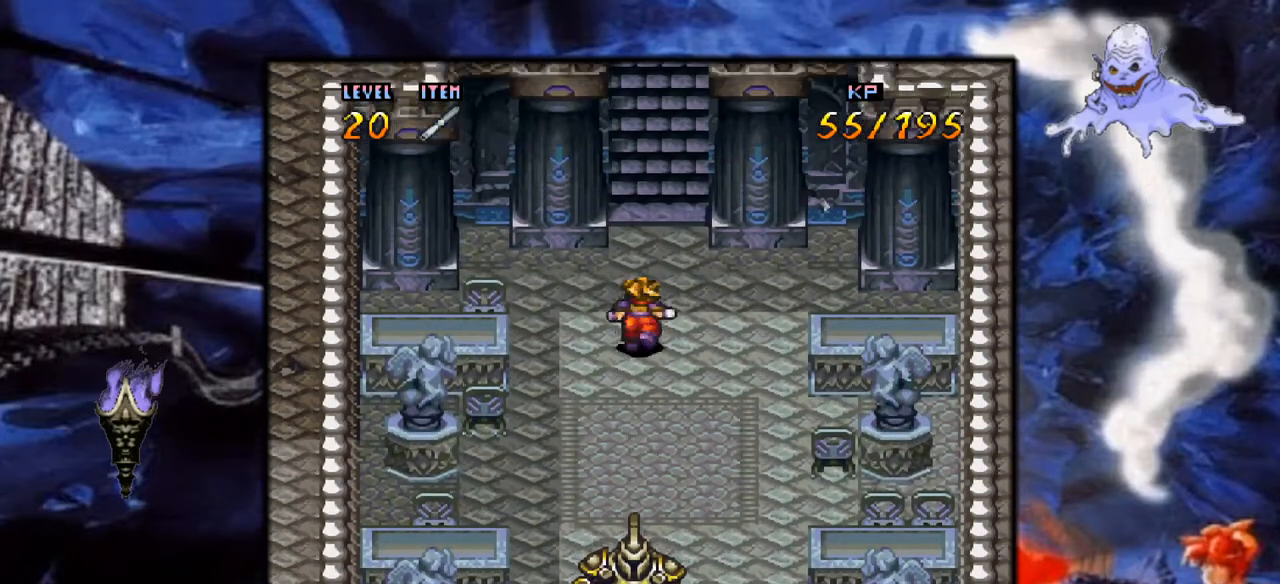
{"buttons": ["Y", "DPAD_DOWN"], "events": [[217, "DPAD_DOWN", "down"]]}
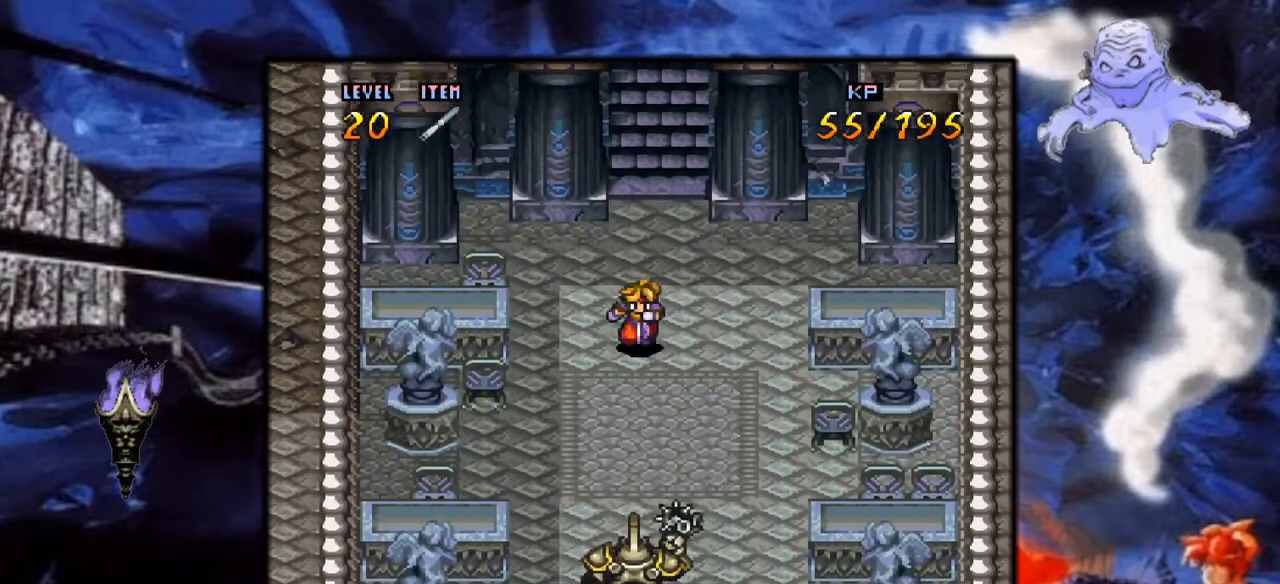
{"buttons": ["A", "DPAD_DOWN"], "events": [[100, "B", "down"], [167, "Y", "up"], [217, "B", "up"], [367, "A", "down"]]}
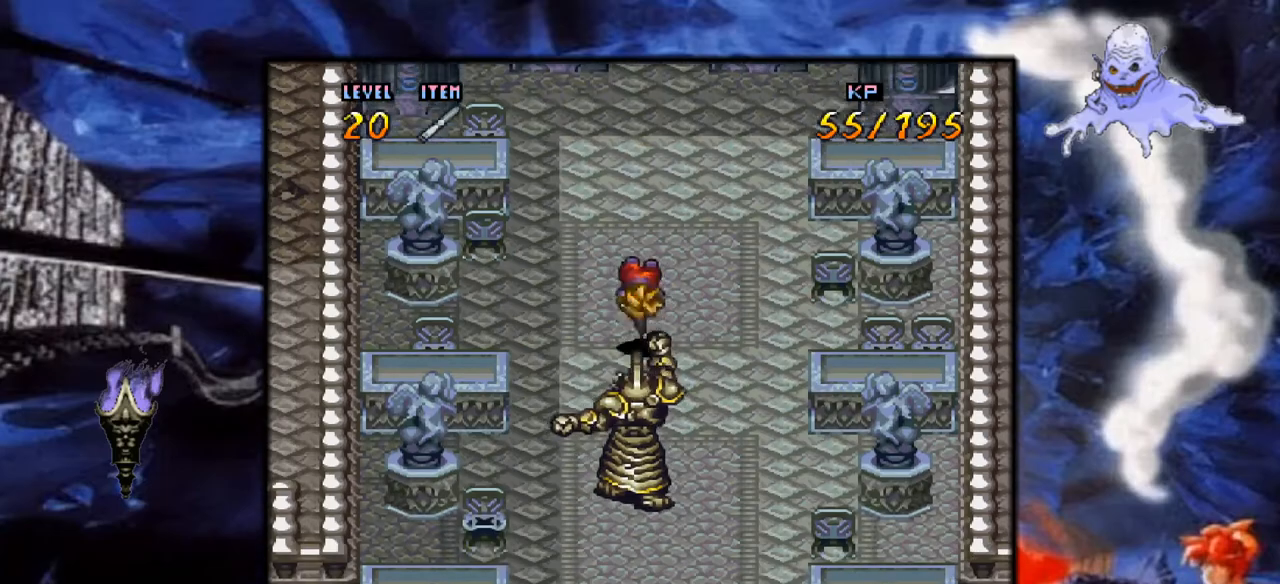
{"buttons": ["DPAD_DOWN"], "events": [[17, "A", "up"], [67, "A", "down"], [233, "A", "up"], [317, "A", "down"], [467, "A", "up"]]}
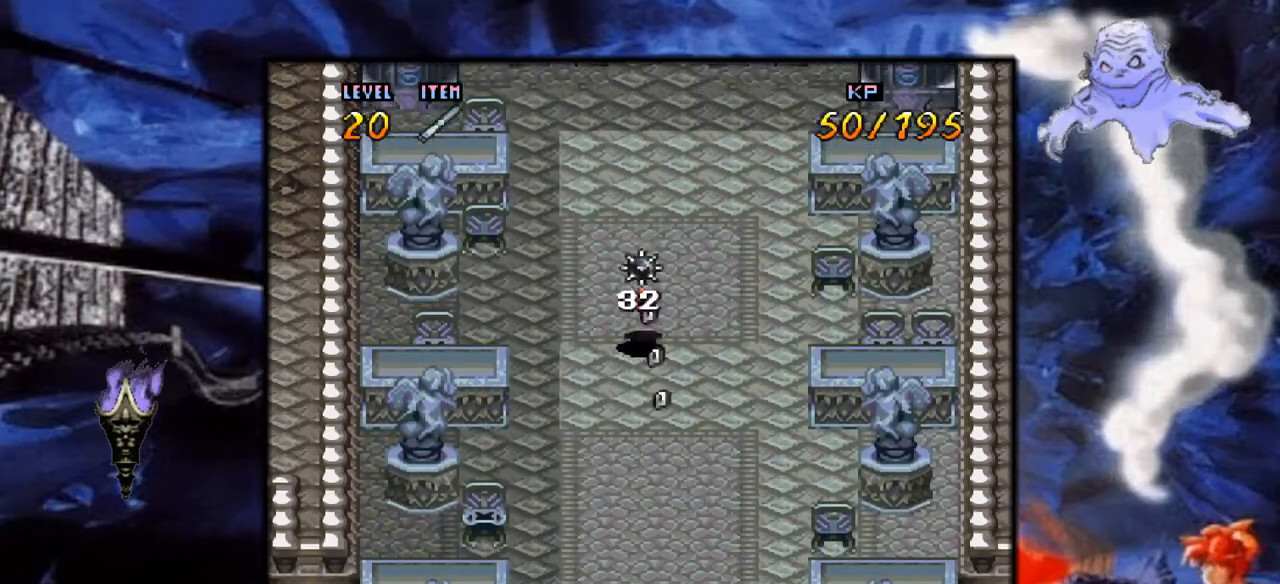
{"buttons": ["DPAD_DOWN"], "events": [[317, "A", "down"], [417, "A", "up"]]}
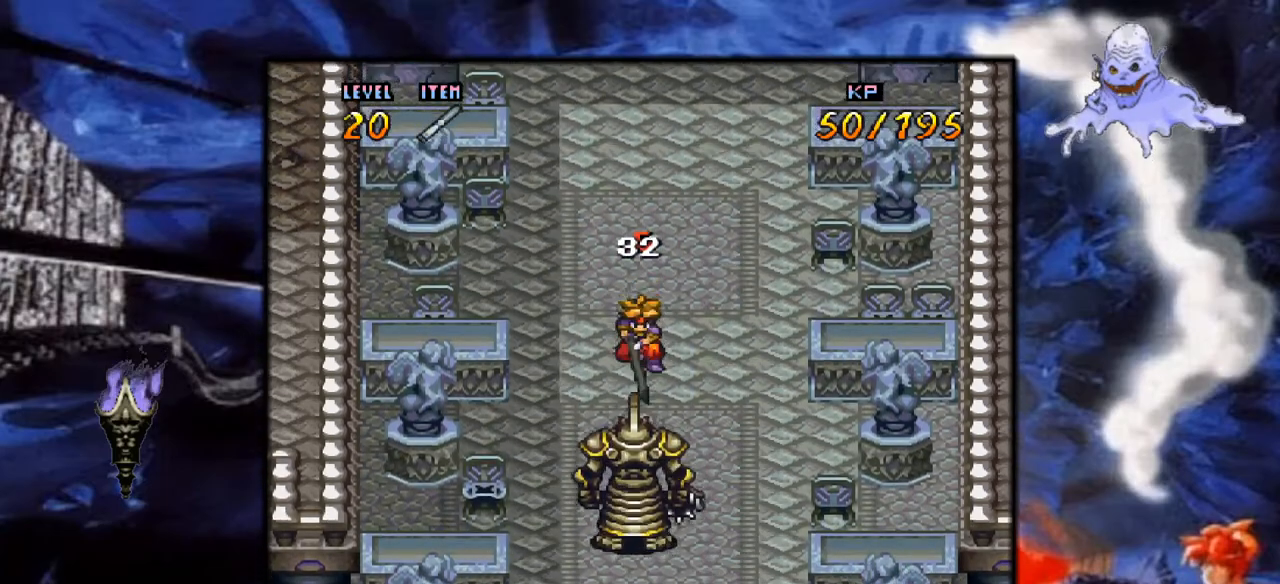
{"buttons": [], "events": [[317, "A", "down"], [417, "DPAD_DOWN", "up"], [483, "A", "up"]]}
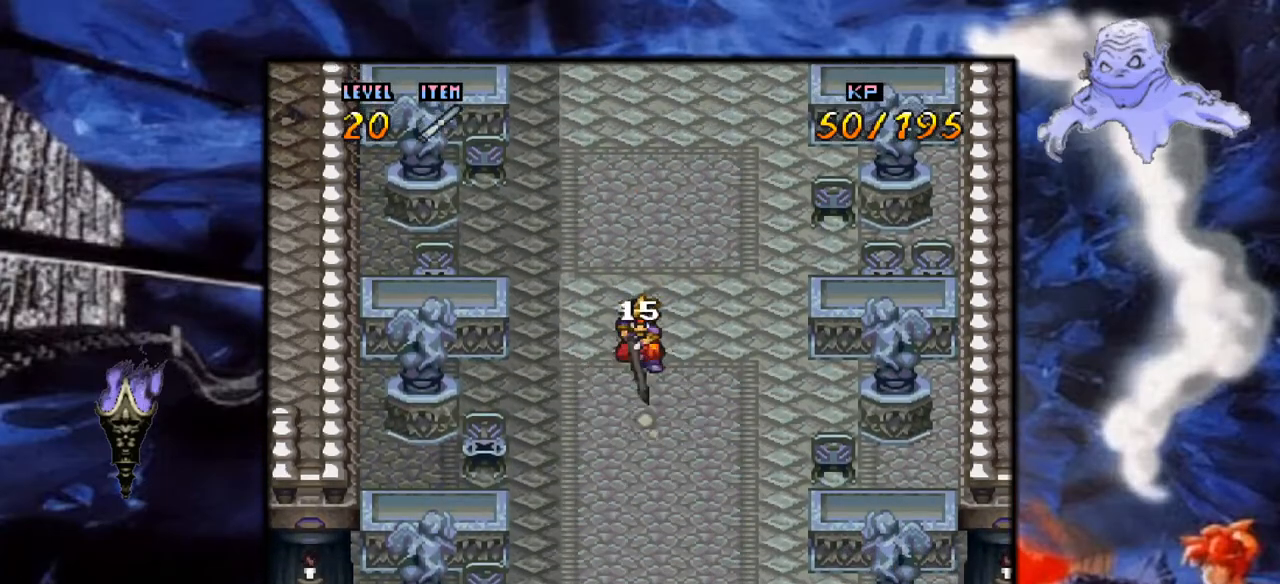
{"buttons": [], "events": [[50, "A", "down"], [217, "A", "up"], [283, "A", "down"], [433, "A", "up"]]}
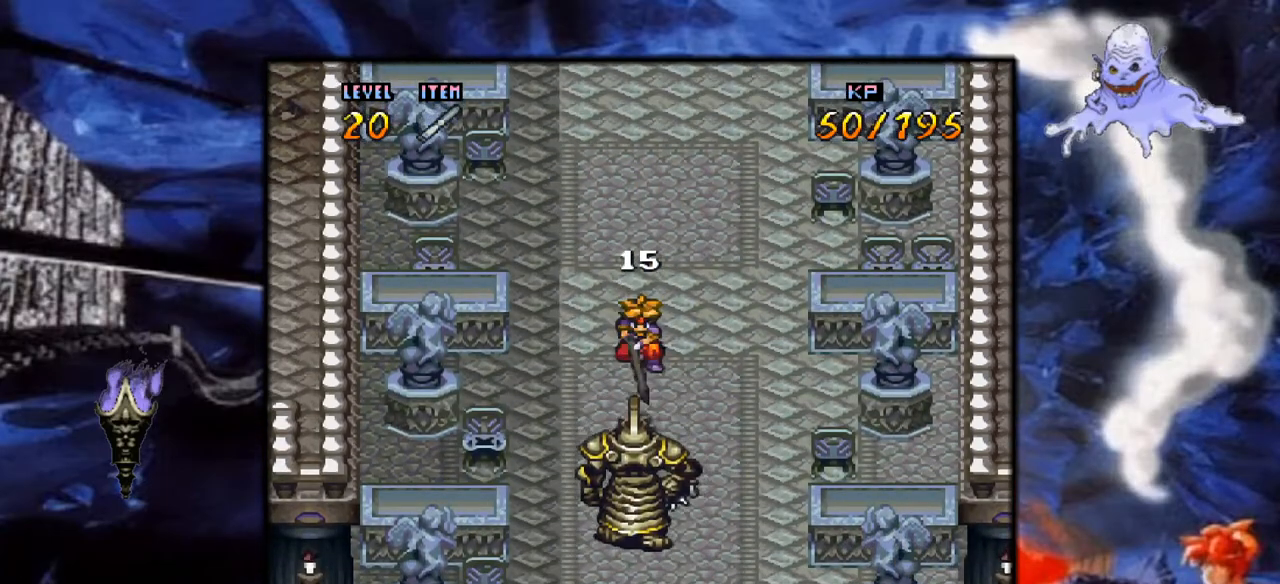
{"buttons": ["DPAD_DOWN"], "events": [[33, "DPAD_LEFT", "down"], [267, "Y", "down"], [300, "DPAD_LEFT", "up"], [333, "DPAD_DOWN", "down"], [467, "Y", "up"]]}
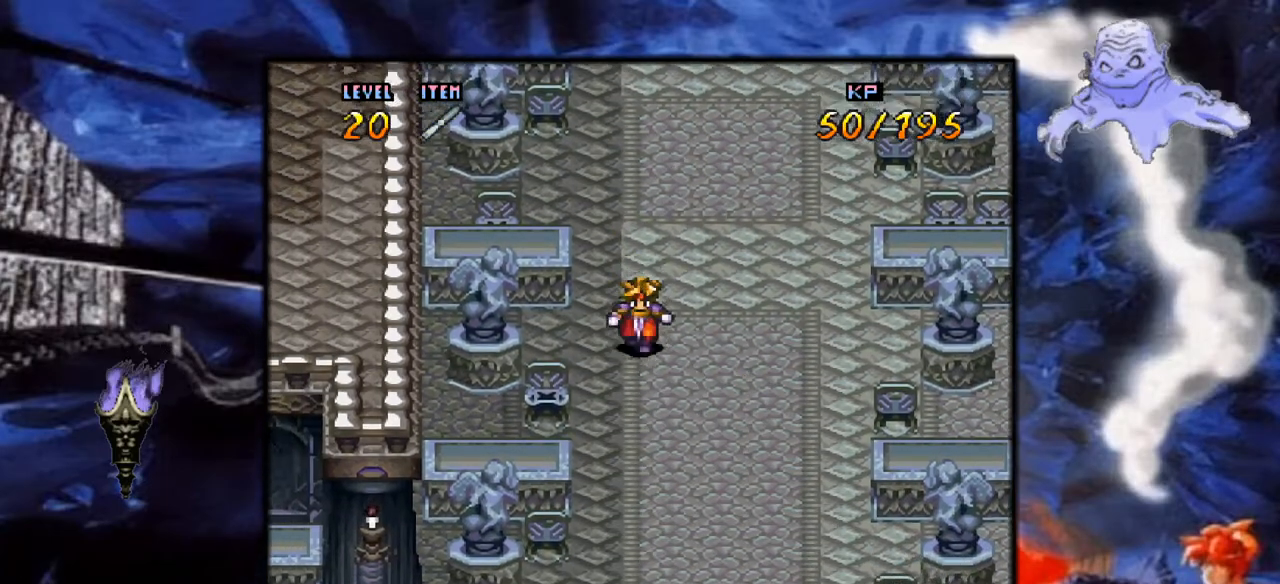
{"buttons": ["A"], "events": [[117, "A", "down"], [167, "DPAD_DOWN", "up"], [283, "A", "up"], [350, "A", "down"]]}
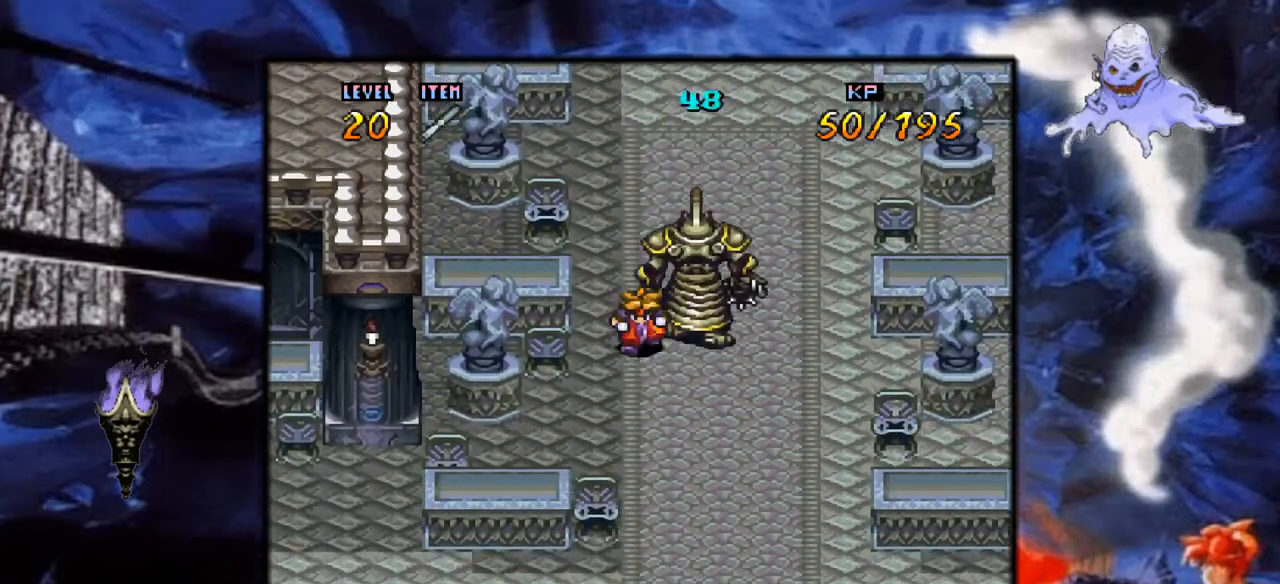
{"buttons": ["DPAD_DOWN"], "events": [[33, "A", "up"], [117, "A", "down"], [200, "A", "up"], [217, "DPAD_DOWN", "down"]]}
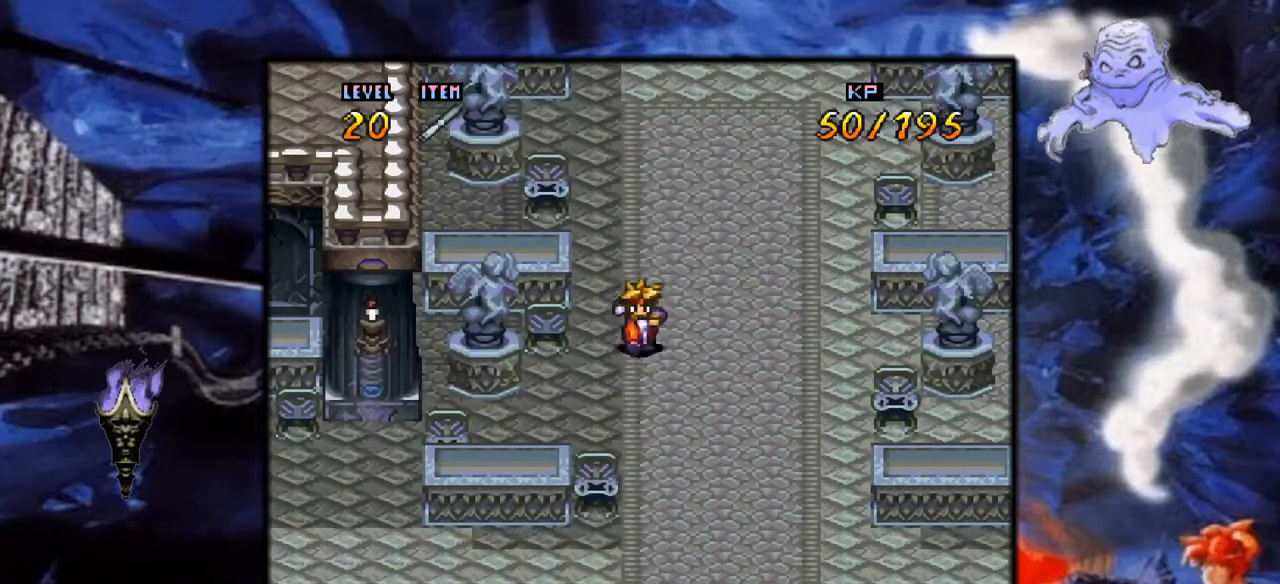
{"buttons": [], "events": [[433, "DPAD_DOWN", "up"]]}
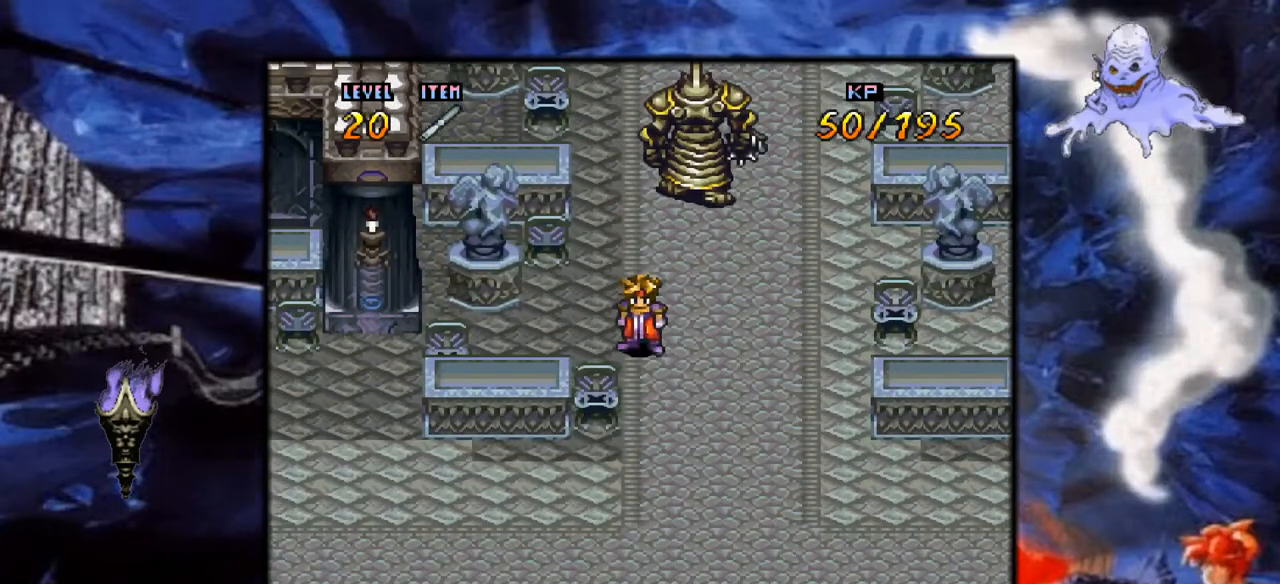
{"buttons": ["A", "DPAD_UP"], "events": [[67, "DPAD_UP", "down"], [367, "A", "down"]]}
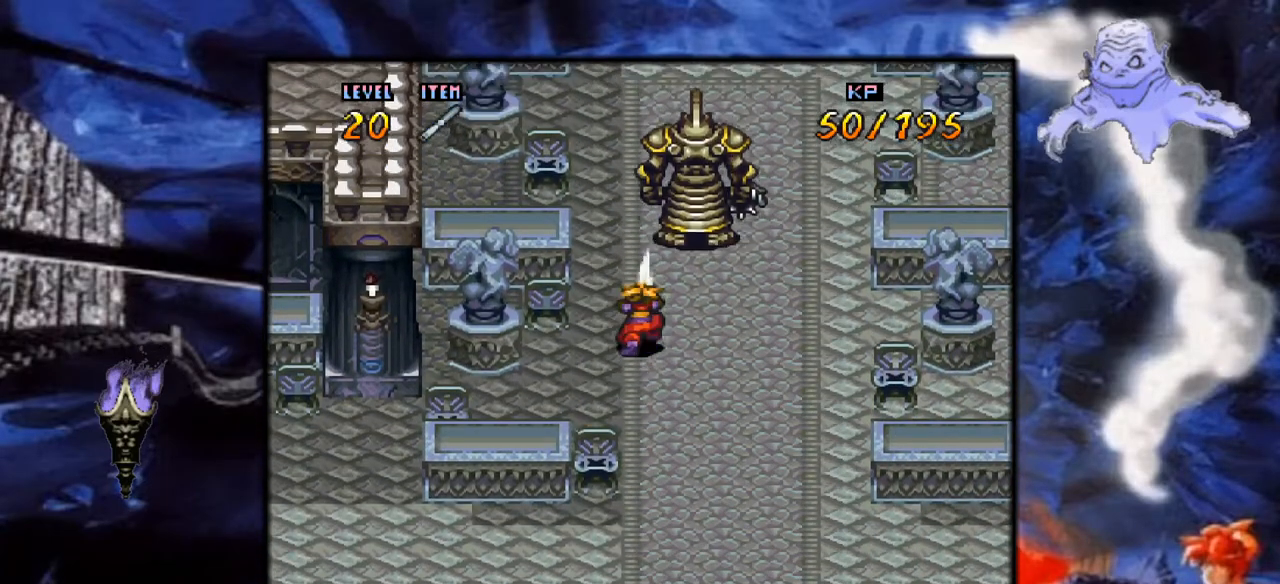
{"buttons": ["DPAD_UP"], "events": [[33, "DPAD_UP", "up"], [133, "A", "up"], [283, "DPAD_UP", "down"]]}
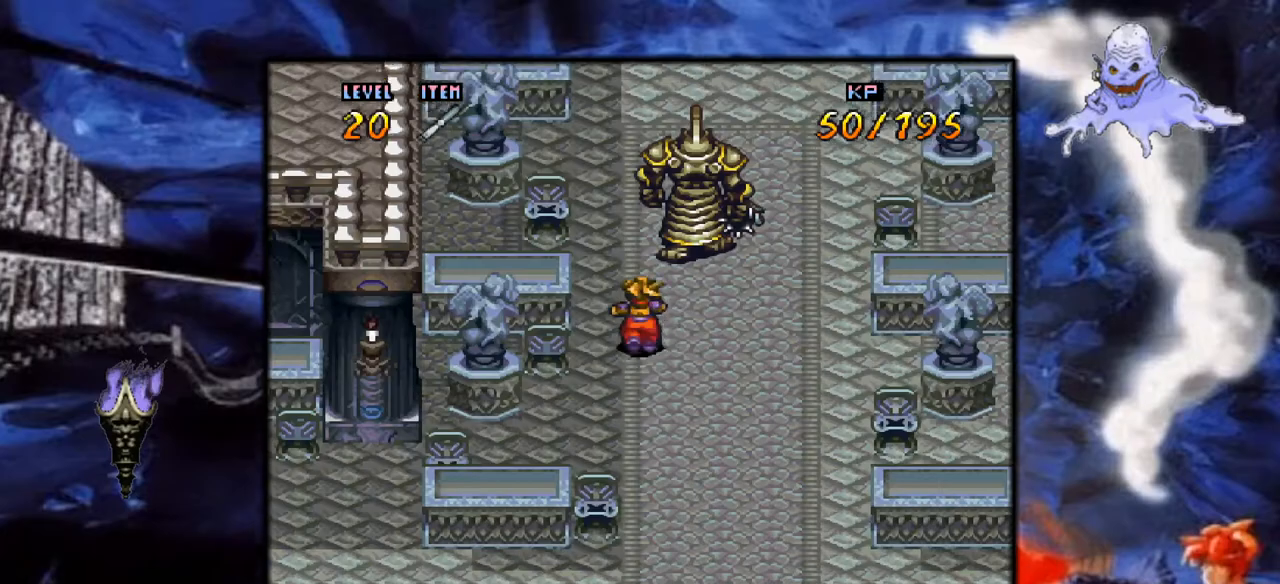
{"buttons": [], "events": [[133, "A", "down"], [217, "DPAD_UP", "up"], [383, "A", "up"]]}
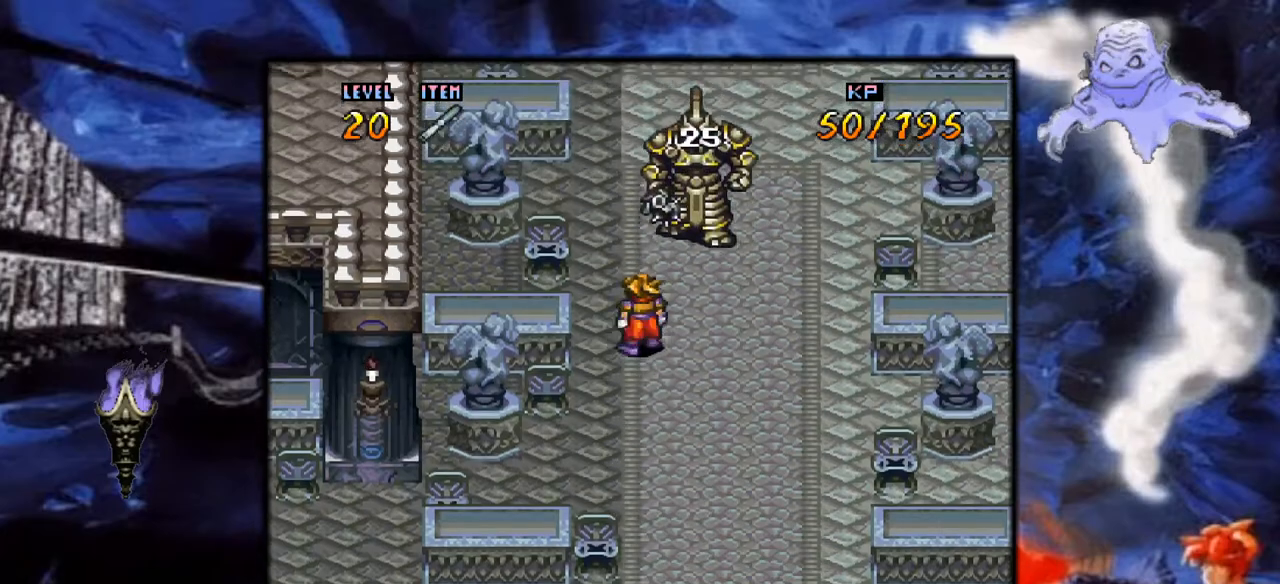
{"buttons": ["DPAD_RIGHT"], "events": [[217, "DPAD_RIGHT", "down"]]}
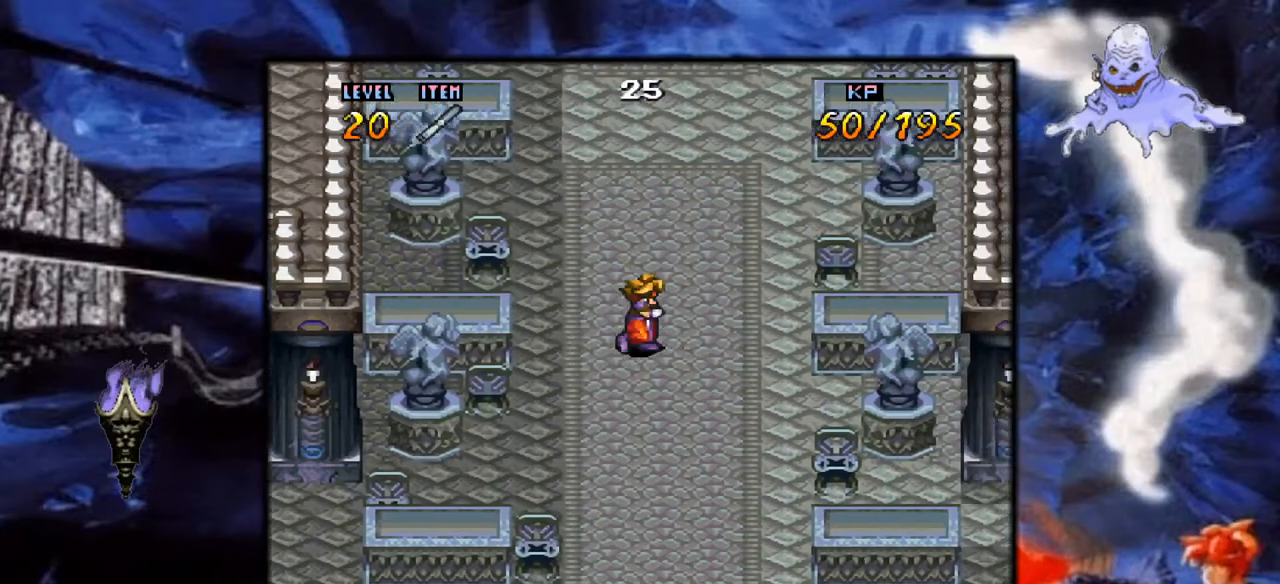
{"buttons": ["DPAD_UP"], "events": [[83, "DPAD_RIGHT", "up"], [250, "DPAD_UP", "down"]]}
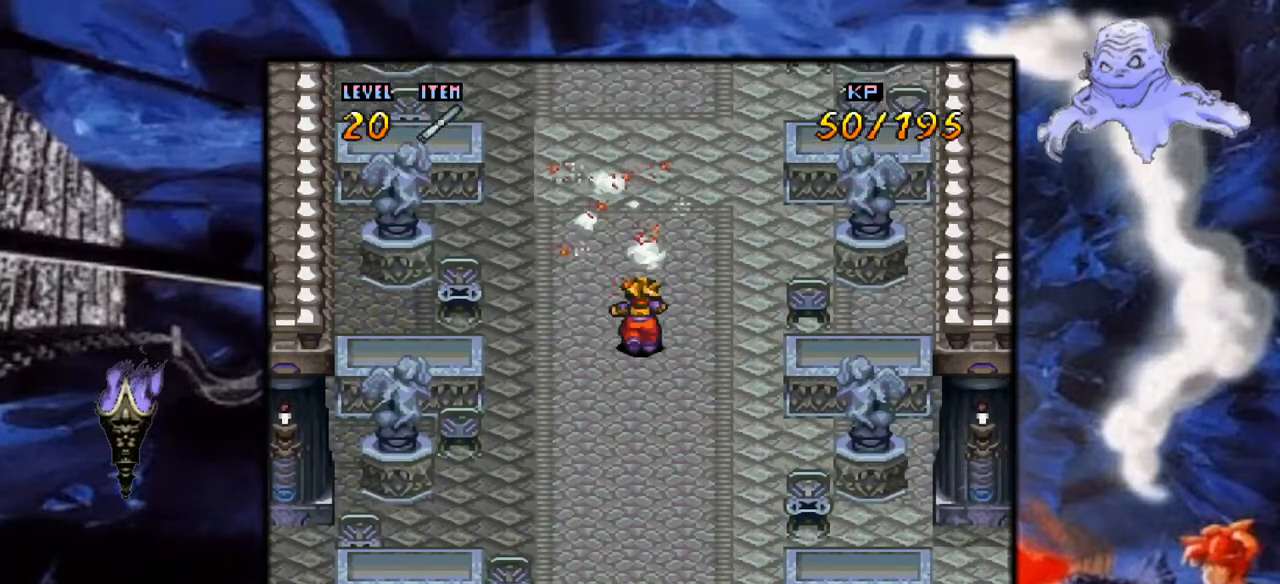
{"buttons": ["DPAD_UP", "DPAD_LEFT"], "events": [[117, "DPAD_UP", "up"], [350, "DPAD_UP", "down"], [400, "DPAD_LEFT", "down"]]}
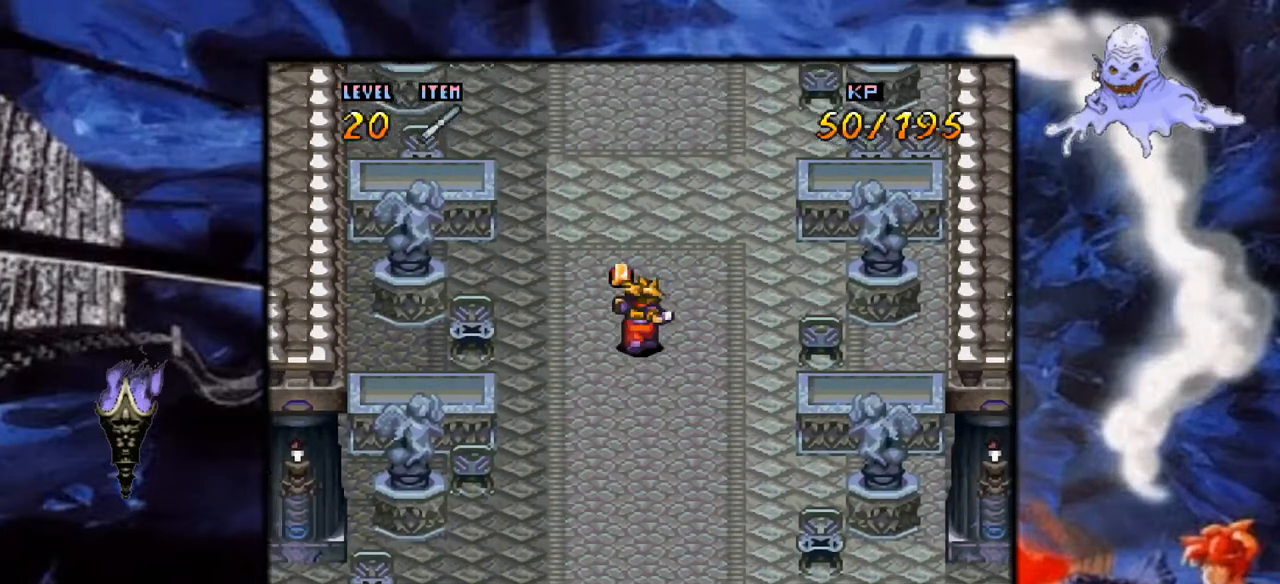
{"buttons": ["DPAD_UP"], "events": [[100, "DPAD_LEFT", "up"]]}
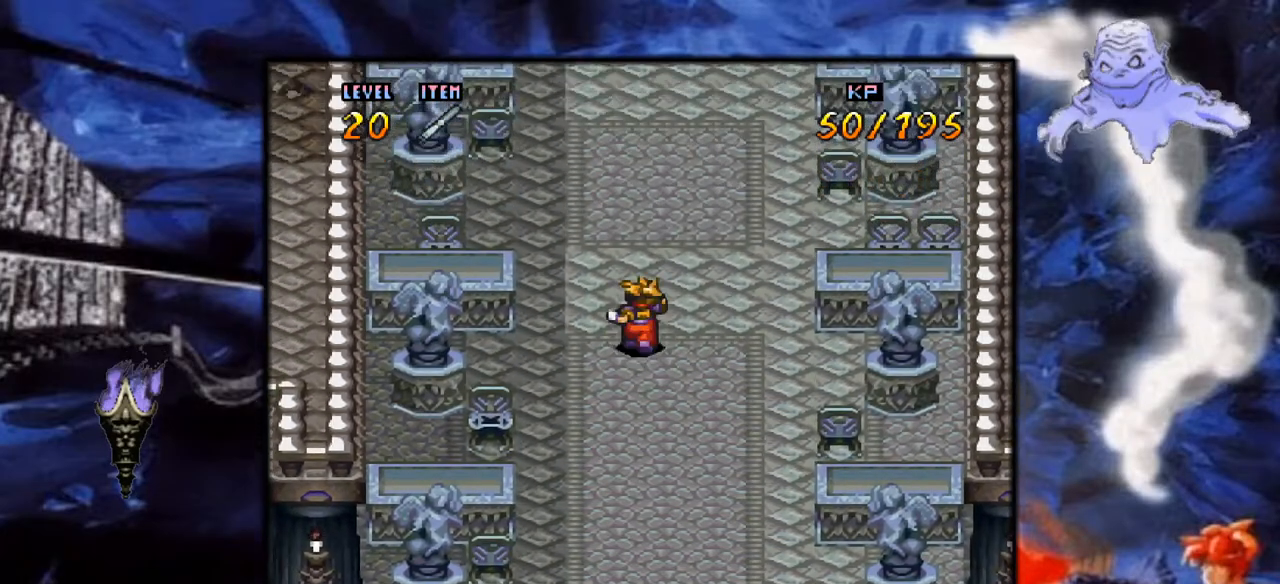
{"buttons": ["Y", "DPAD_UP"], "events": [[217, "DPAD_RIGHT", "down"], [250, "DPAD_UP", "up"], [250, "Y", "down"], [267, "DPAD_UP", "down"], [283, "DPAD_RIGHT", "up"]]}
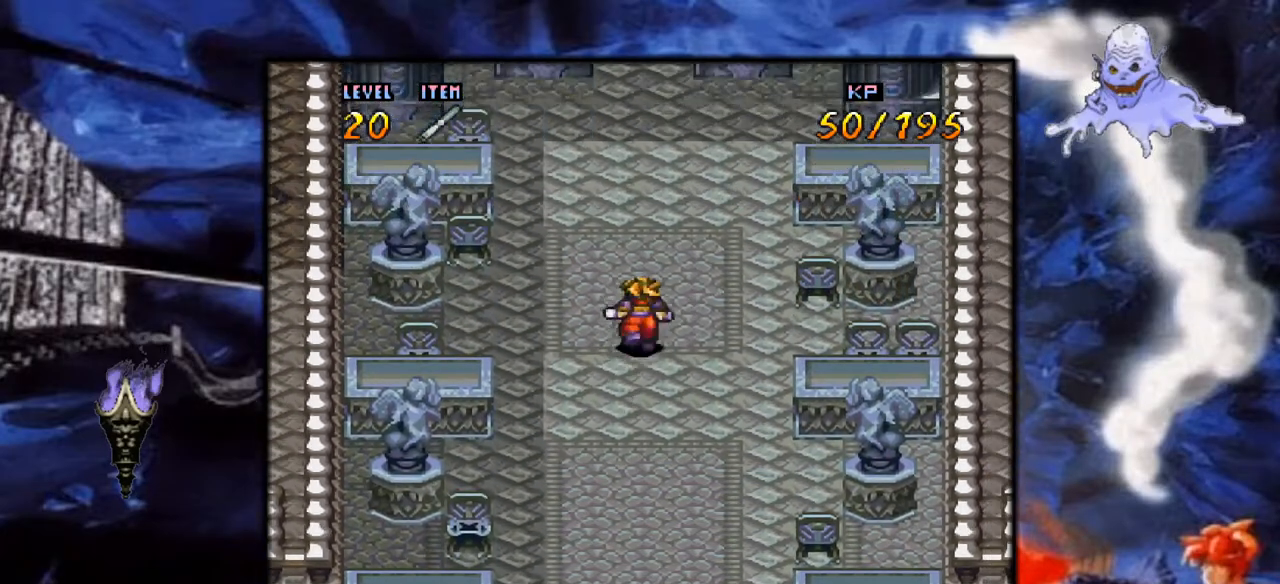
{"buttons": ["Y", "DPAD_UP"], "events": []}